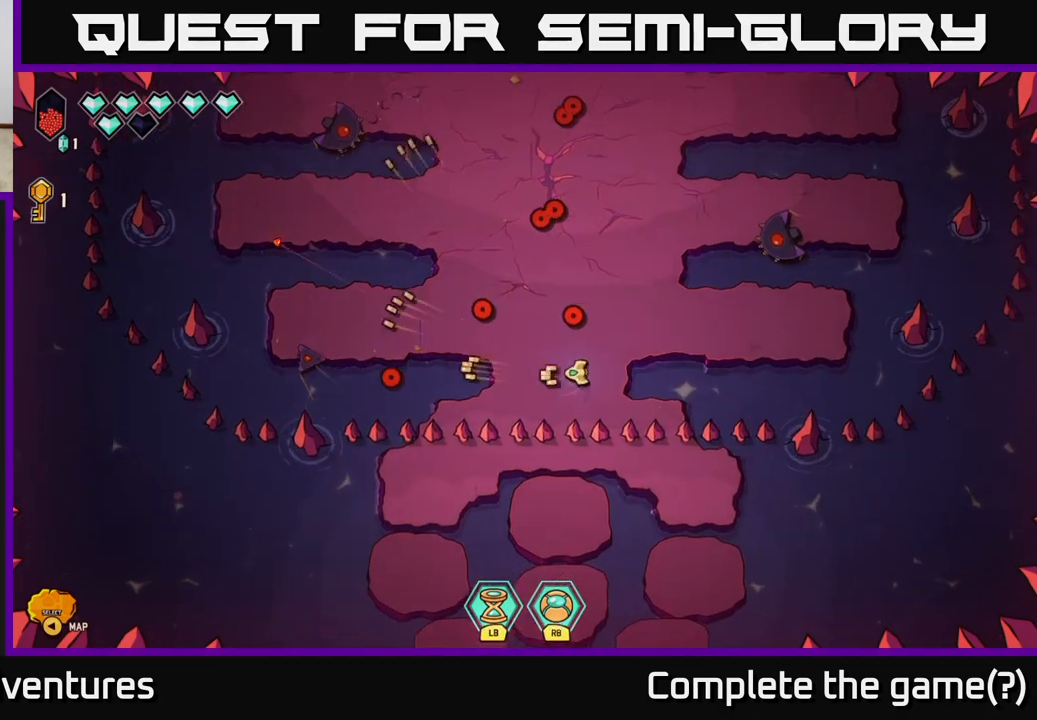
Gameplay with a controller (Xbox layout); each line is a JSON object with the inputs held at the frame after it. "events" lists button and stick changes between this image and that frame as [ms after this image, input, new state], when the widget could be followed in between.
{"buttons": [], "left_stick": "up-left", "right_stick": "left", "events": [[483, "left_stick", "up-left"]]}
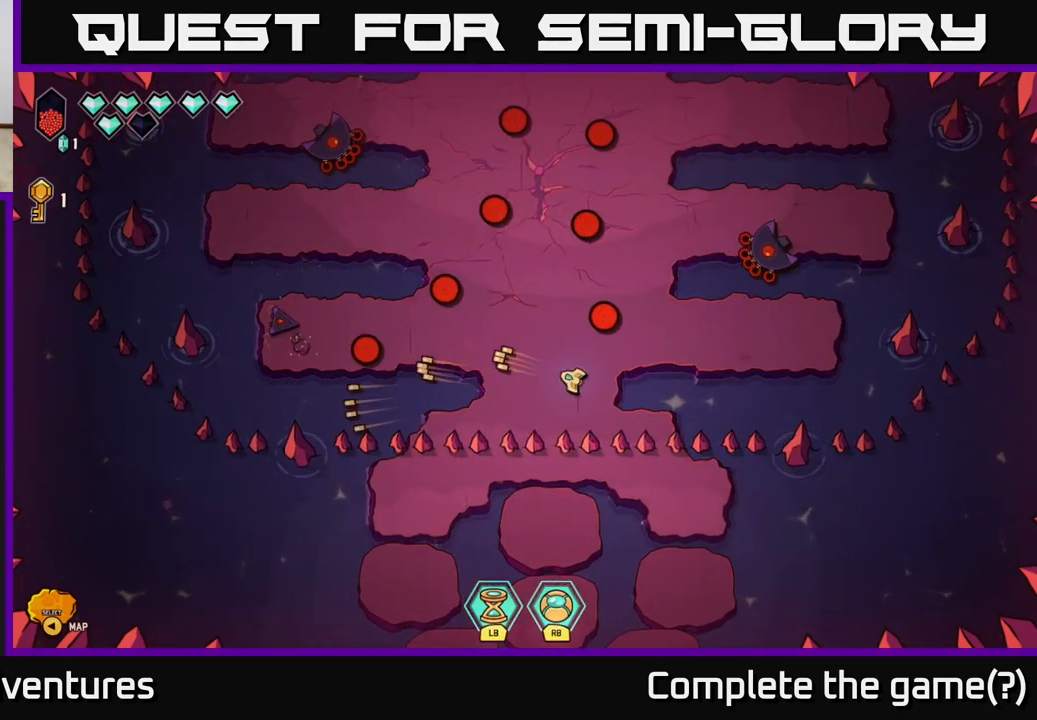
{"buttons": [], "left_stick": "up-right", "right_stick": "down-left", "events": [[200, "left_stick", "center"], [267, "R2", "down"], [350, "left_stick", "up-right"], [417, "R2", "up"], [483, "right_stick", "down-left"]]}
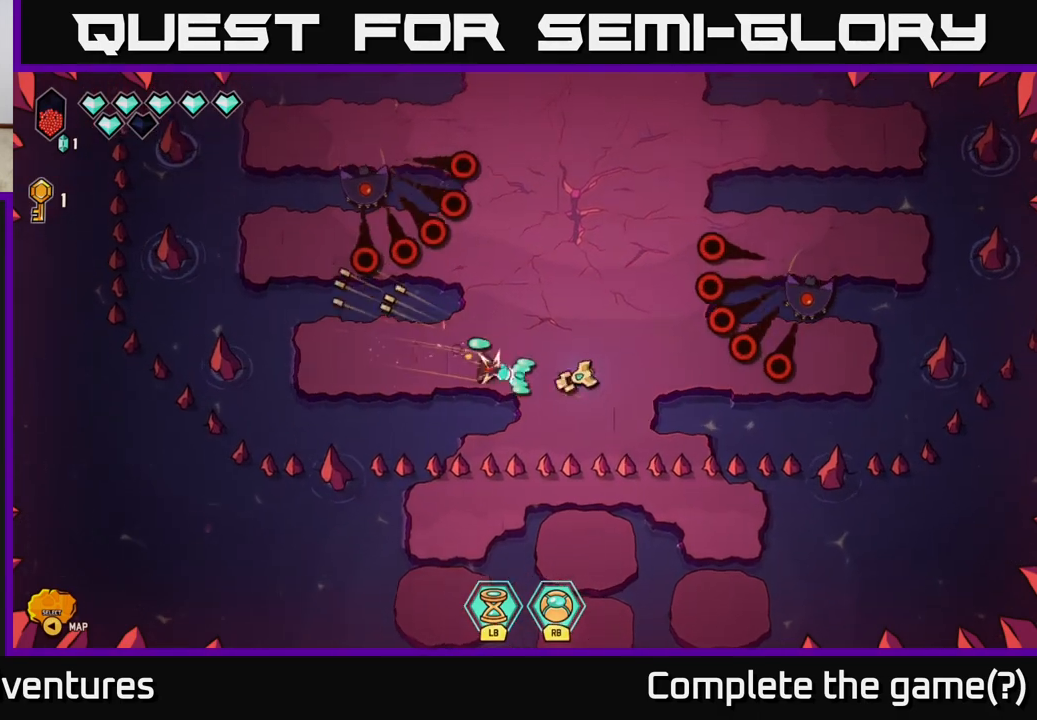
{"buttons": [], "left_stick": "center", "right_stick": "right", "events": [[100, "left_stick", "up-left"], [183, "right_stick", "down-right"], [217, "left_stick", "down-left"], [333, "right_stick", "right"], [417, "left_stick", "center"]]}
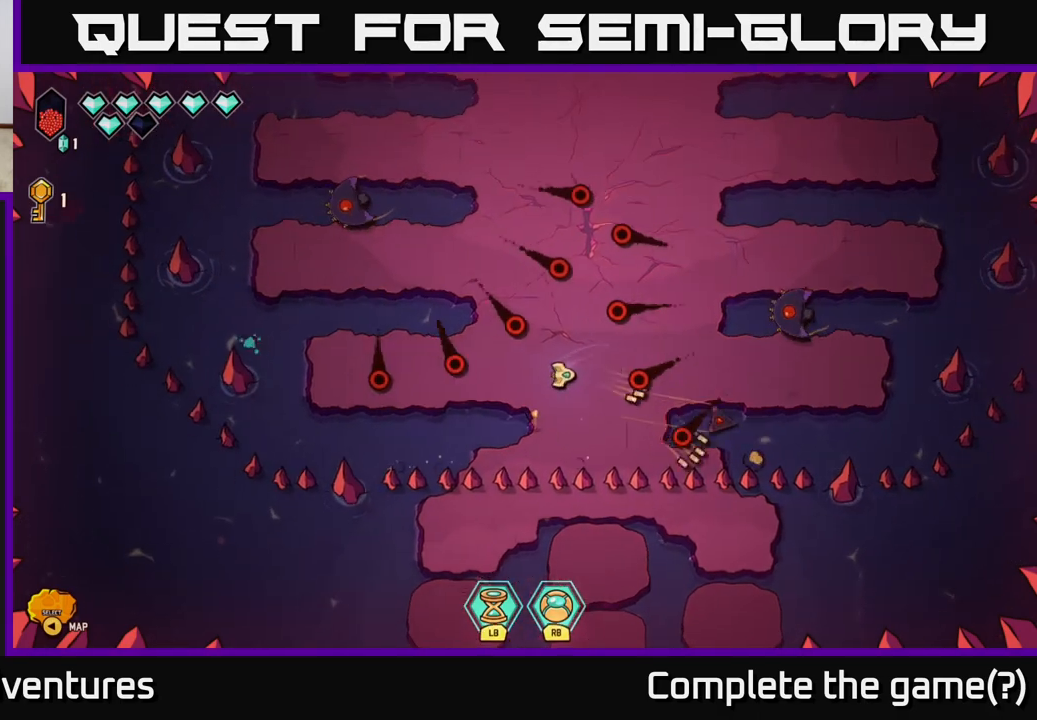
{"buttons": [], "left_stick": "up-right", "right_stick": "right", "events": [[100, "left_stick", "down-left"], [250, "left_stick", "left"], [417, "left_stick", "up-right"]]}
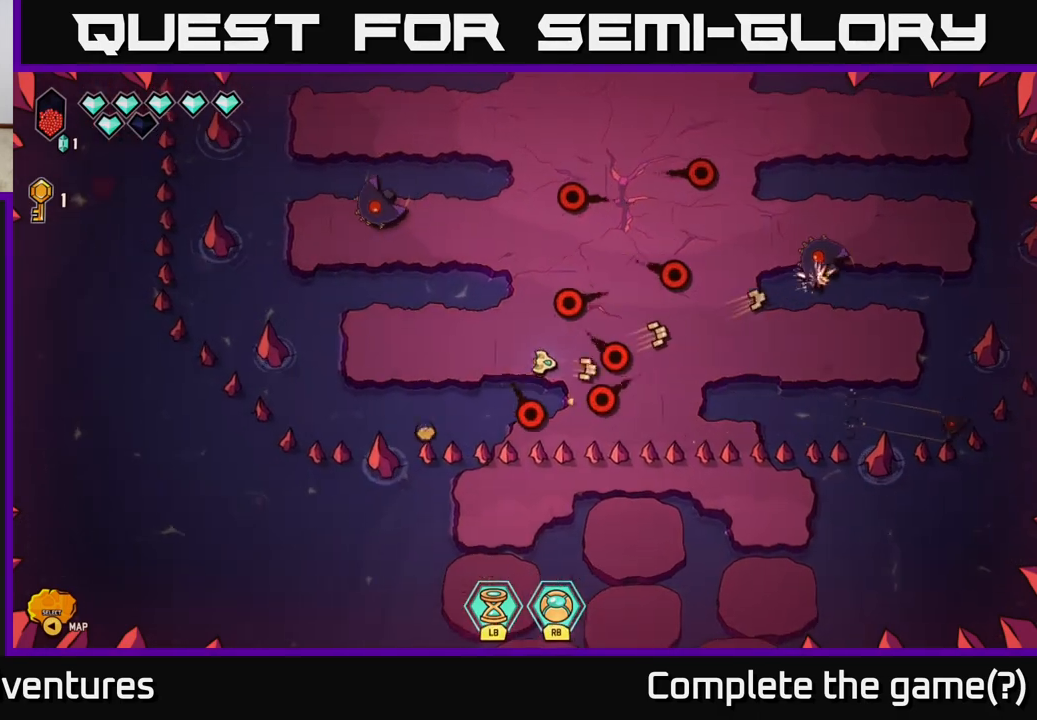
{"buttons": [], "left_stick": "center", "right_stick": "right", "events": [[17, "left_stick", "right"], [333, "left_stick", "center"]]}
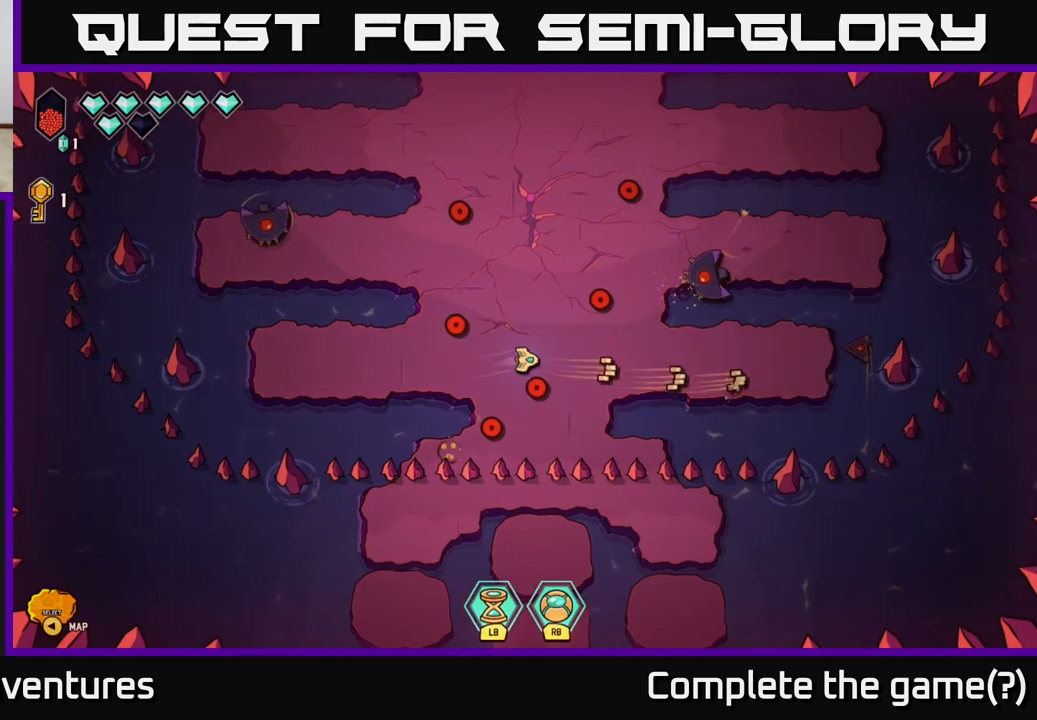
{"buttons": [], "left_stick": "up", "right_stick": "right", "events": [[17, "left_stick", "up-left"], [267, "left_stick", "up"]]}
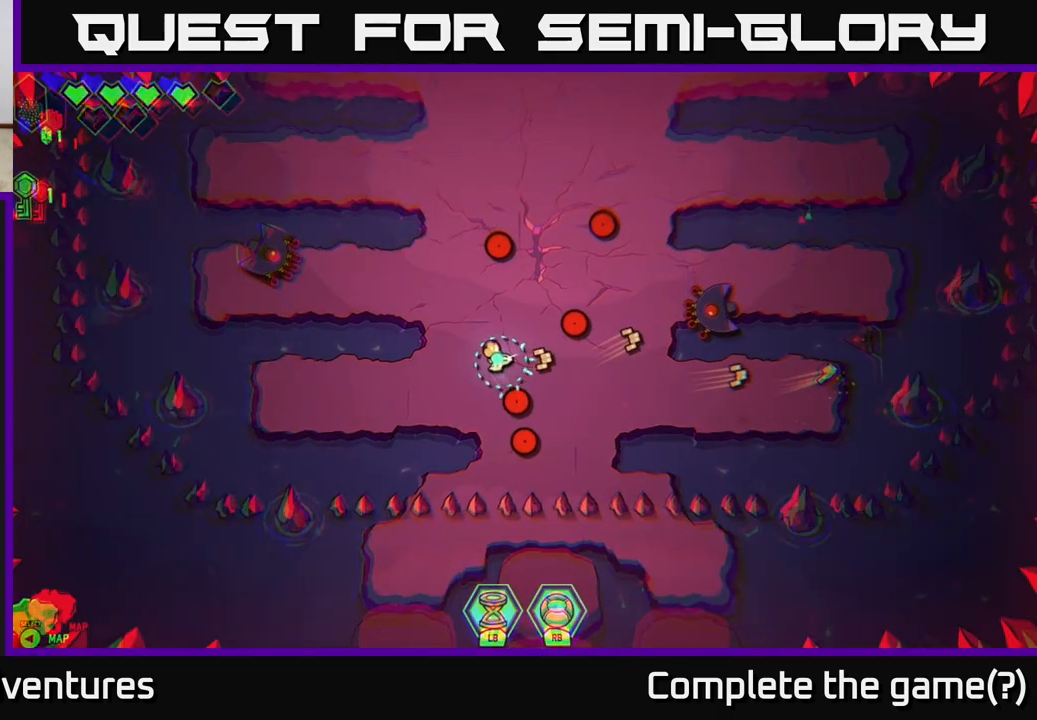
{"buttons": [], "left_stick": "center", "right_stick": "right", "events": [[17, "left_stick", "up-right"], [200, "left_stick", "up-left"], [333, "left_stick", "center"]]}
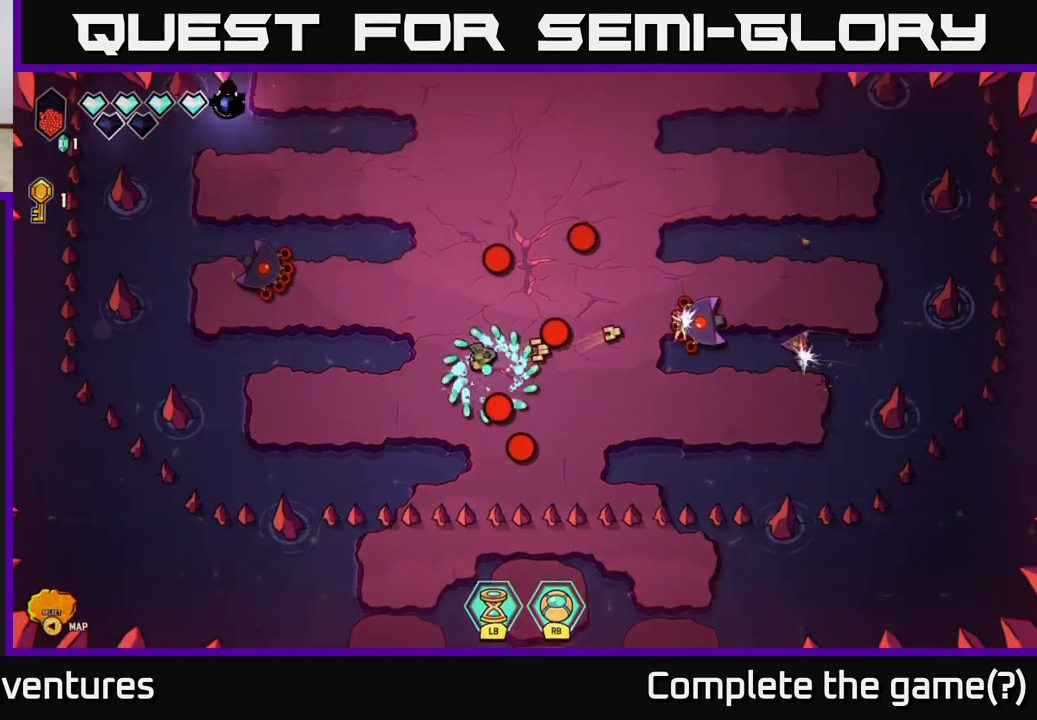
{"buttons": [], "left_stick": "center", "right_stick": "right", "events": [[17, "left_stick", "right"], [217, "left_stick", "center"]]}
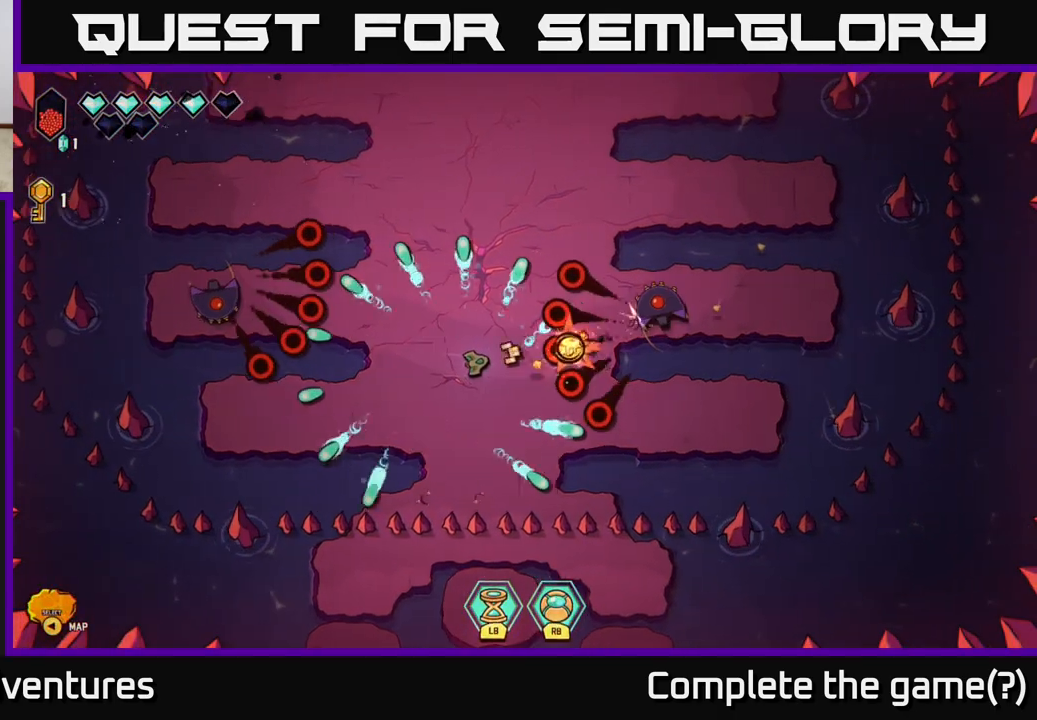
{"buttons": [], "left_stick": "up-right", "right_stick": "up-right", "events": [[100, "left_stick", "up"], [283, "left_stick", "down-right"], [300, "right_stick", "up-right"], [450, "left_stick", "up-right"]]}
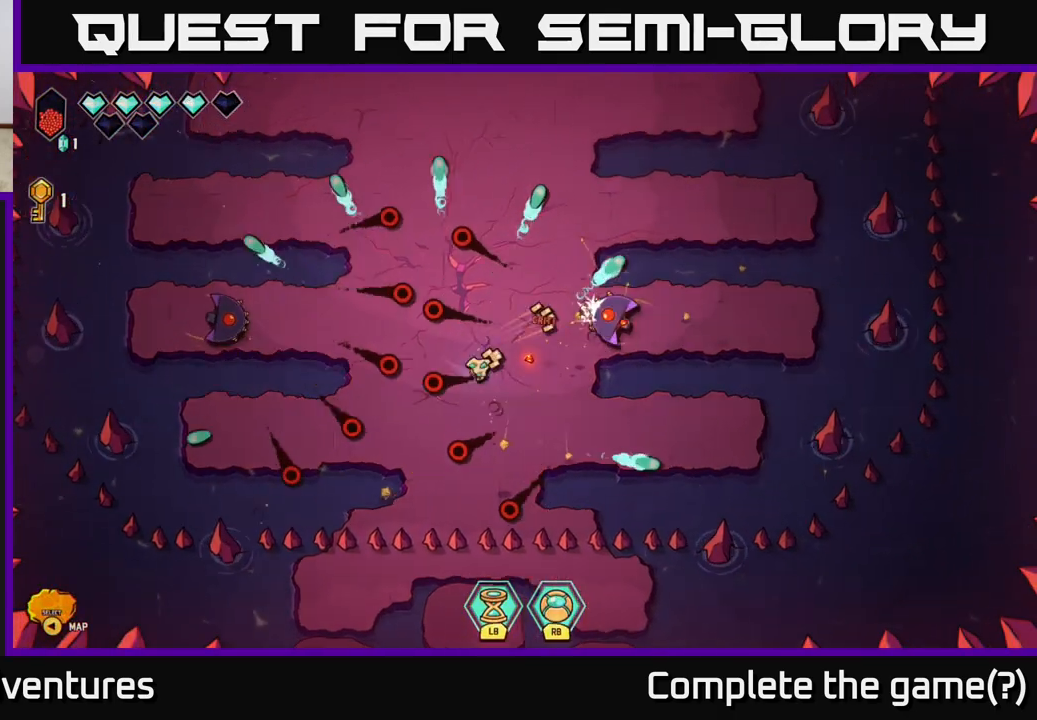
{"buttons": [], "left_stick": "down", "right_stick": "right", "events": [[233, "right_stick", "right"], [283, "left_stick", "left"], [450, "left_stick", "center"], [500, "left_stick", "down"]]}
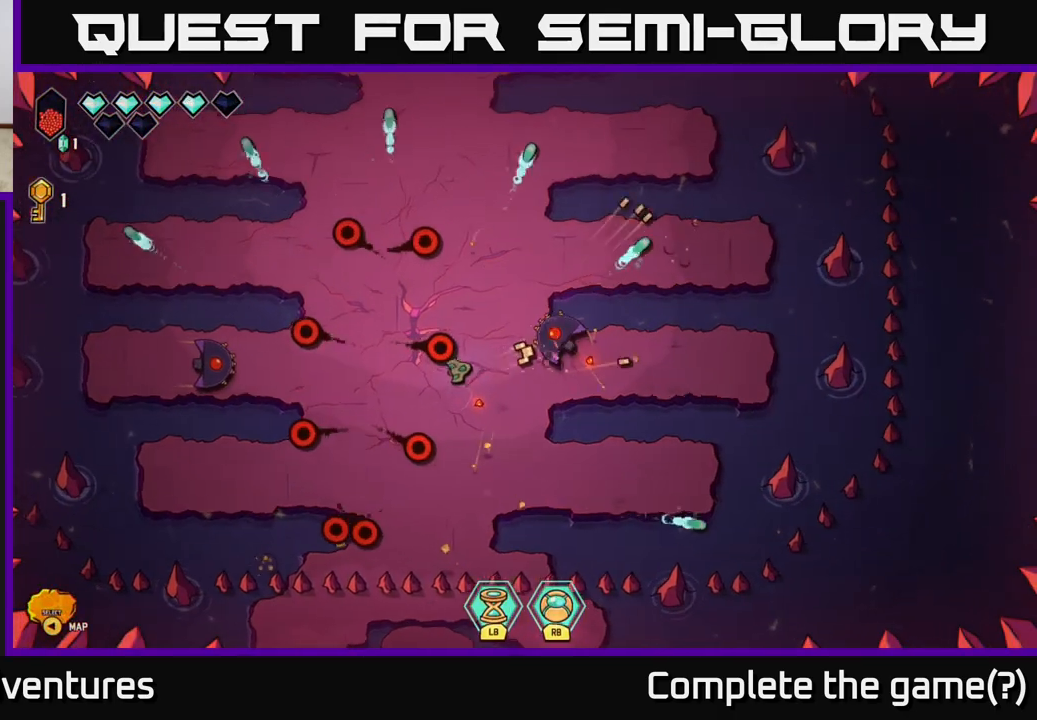
{"buttons": [], "left_stick": "down-left", "right_stick": "up", "events": [[17, "left_stick", "down-left"], [200, "left_stick", "center"], [233, "right_stick", "up-left"], [500, "left_stick", "down-left"], [500, "right_stick", "up"]]}
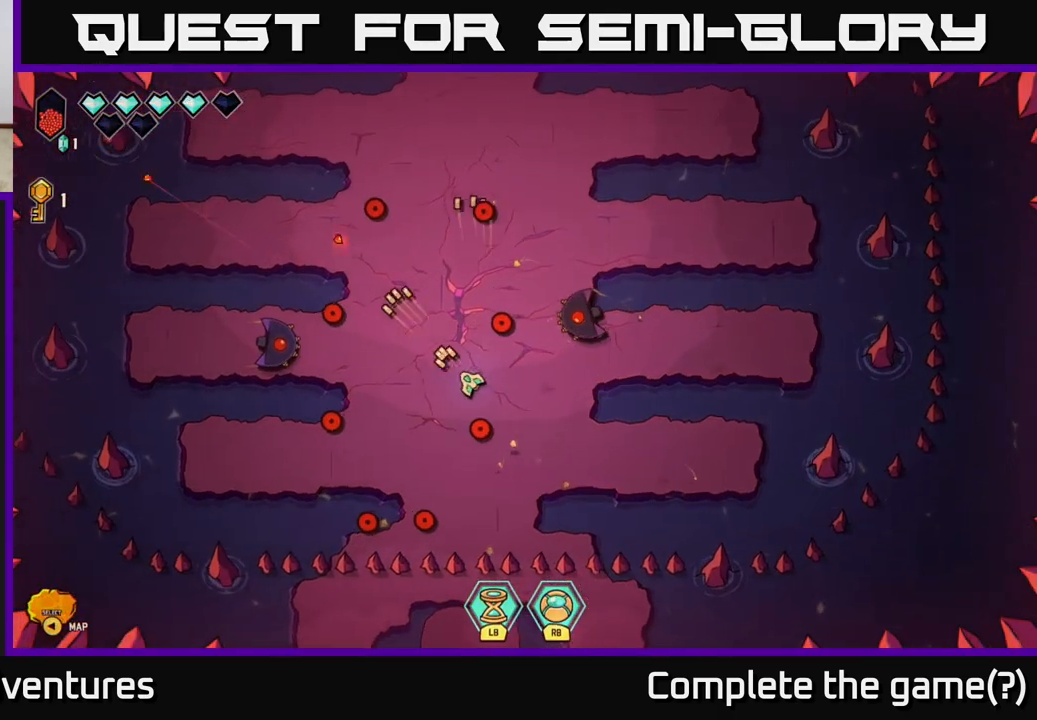
{"buttons": [], "left_stick": "right", "right_stick": "up-right", "events": [[117, "left_stick", "left"], [117, "right_stick", "up-right"], [300, "left_stick", "up"], [483, "left_stick", "right"]]}
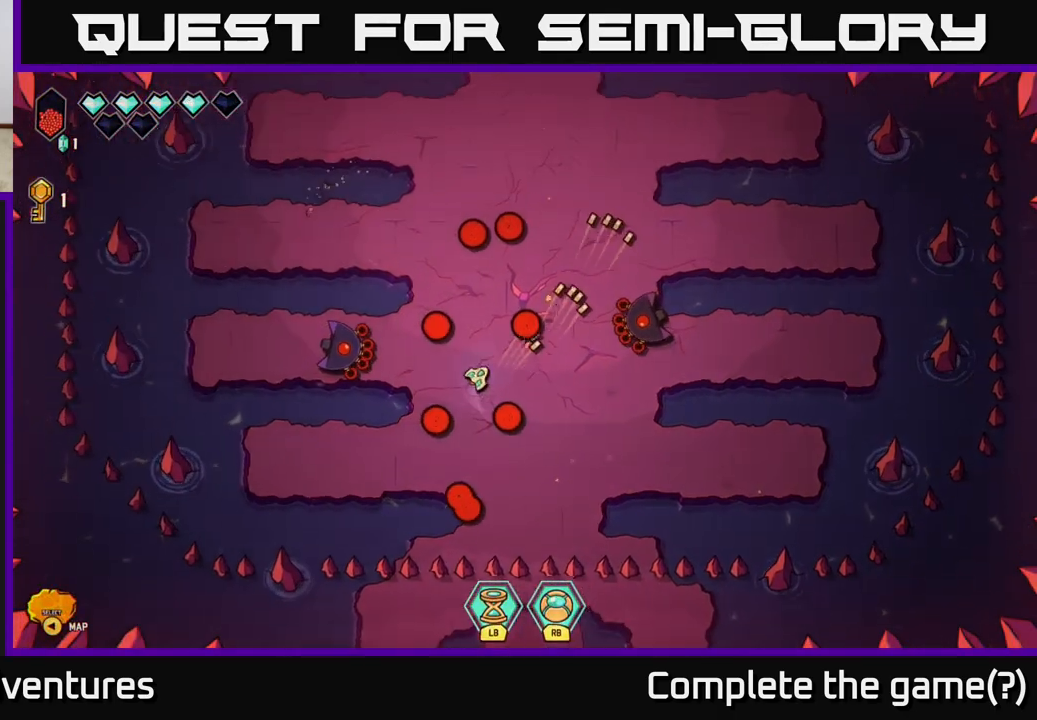
{"buttons": [], "left_stick": "down", "right_stick": "up-right", "events": [[167, "left_stick", "down-right"], [400, "left_stick", "down"]]}
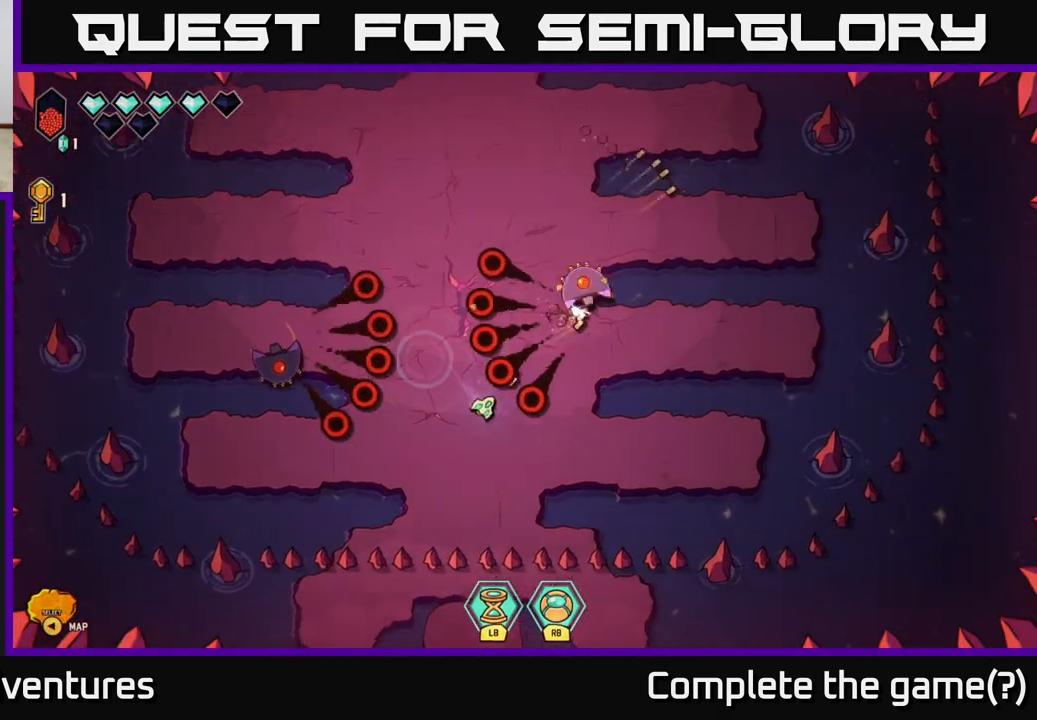
{"buttons": [], "left_stick": "right", "right_stick": "up-right", "events": [[17, "left_stick", "down-left"], [300, "left_stick", "up-left"], [383, "left_stick", "up-right"], [433, "left_stick", "right"]]}
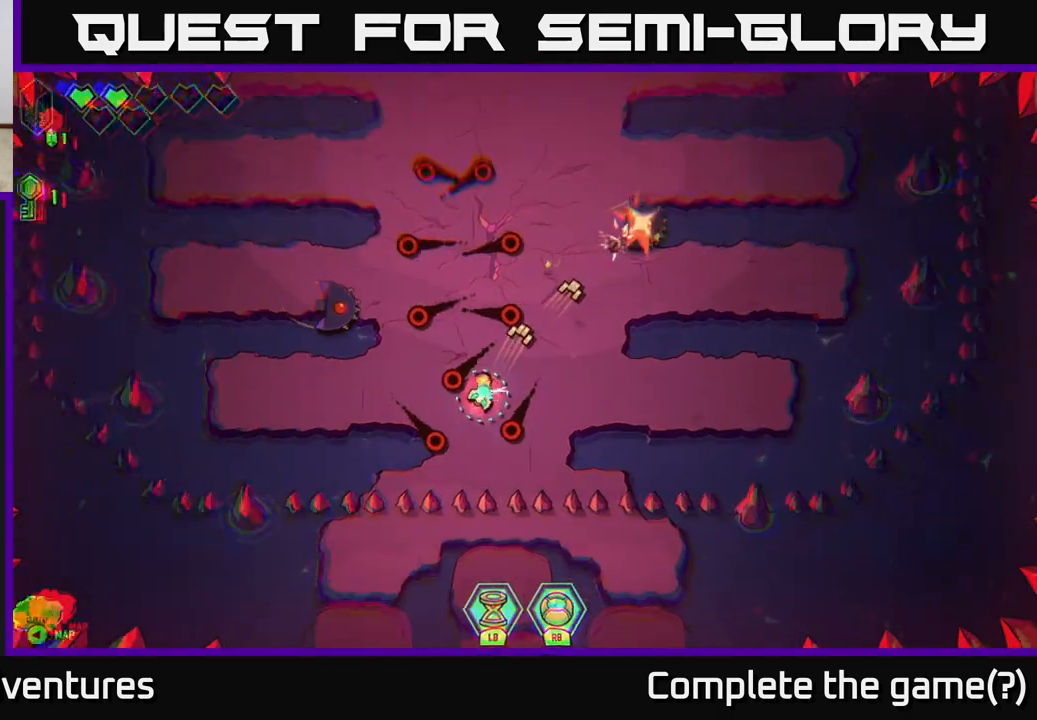
{"buttons": [], "left_stick": "center", "right_stick": "up-right", "events": [[67, "left_stick", "down-right"], [367, "left_stick", "center"]]}
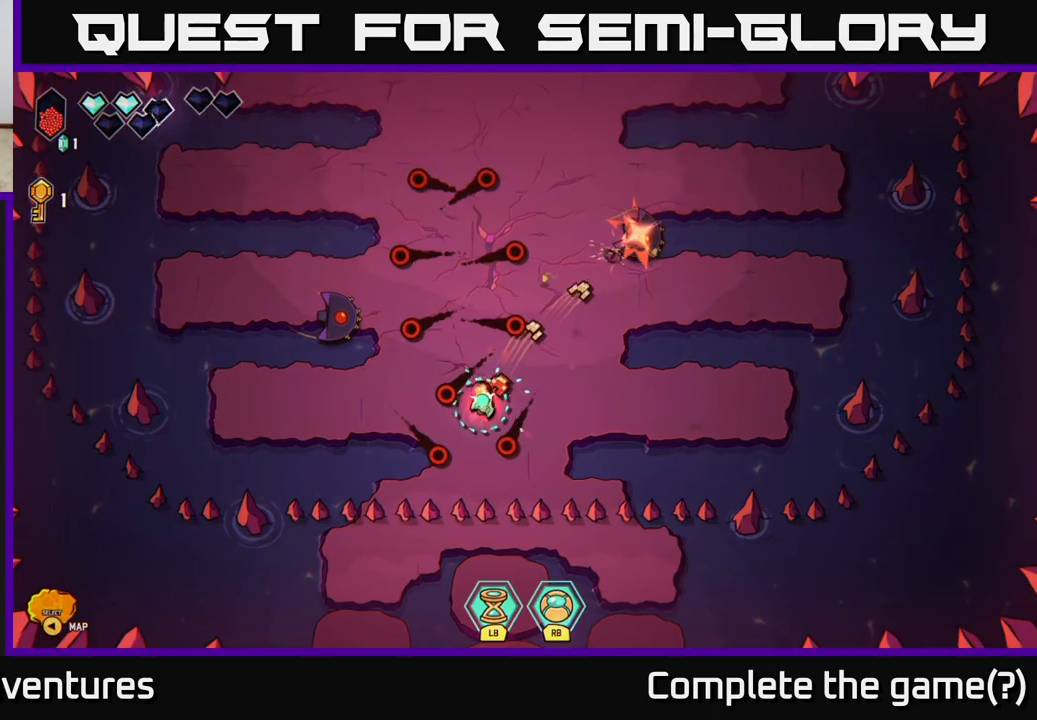
{"buttons": ["R2"], "left_stick": "center", "right_stick": "up-right", "events": [[33, "left_stick", "right"], [133, "left_stick", "up-right"], [300, "R2", "down"], [483, "left_stick", "center"]]}
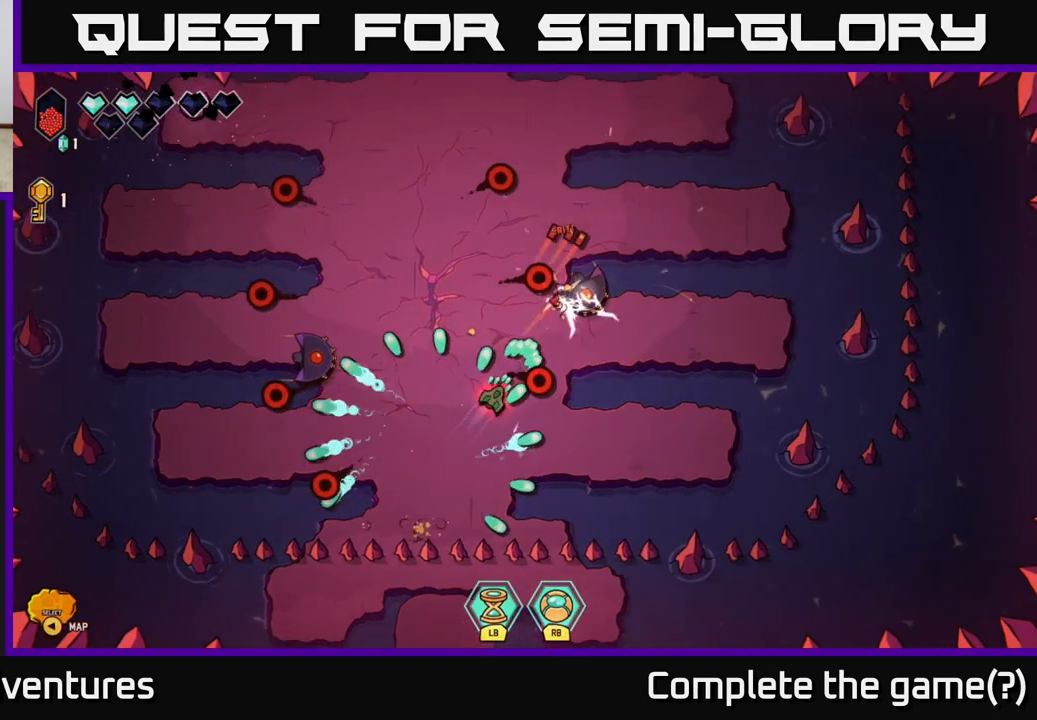
{"buttons": ["R2"], "left_stick": "center", "right_stick": "up-right", "events": []}
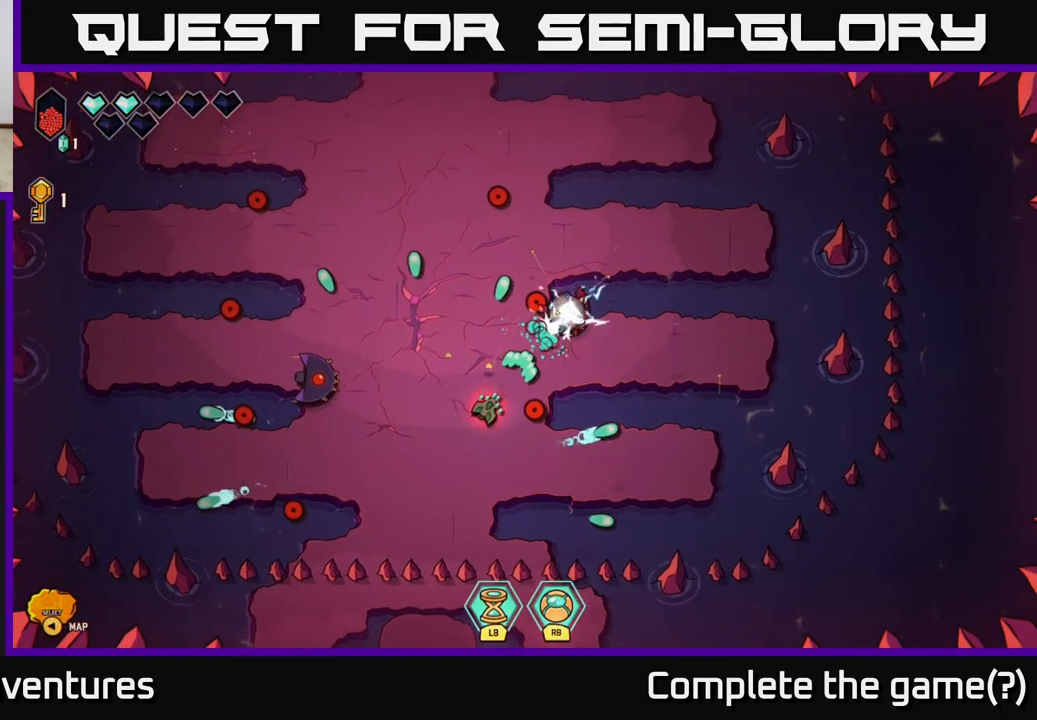
{"buttons": ["R2"], "left_stick": "down", "right_stick": "up-right", "events": [[233, "left_stick", "down"]]}
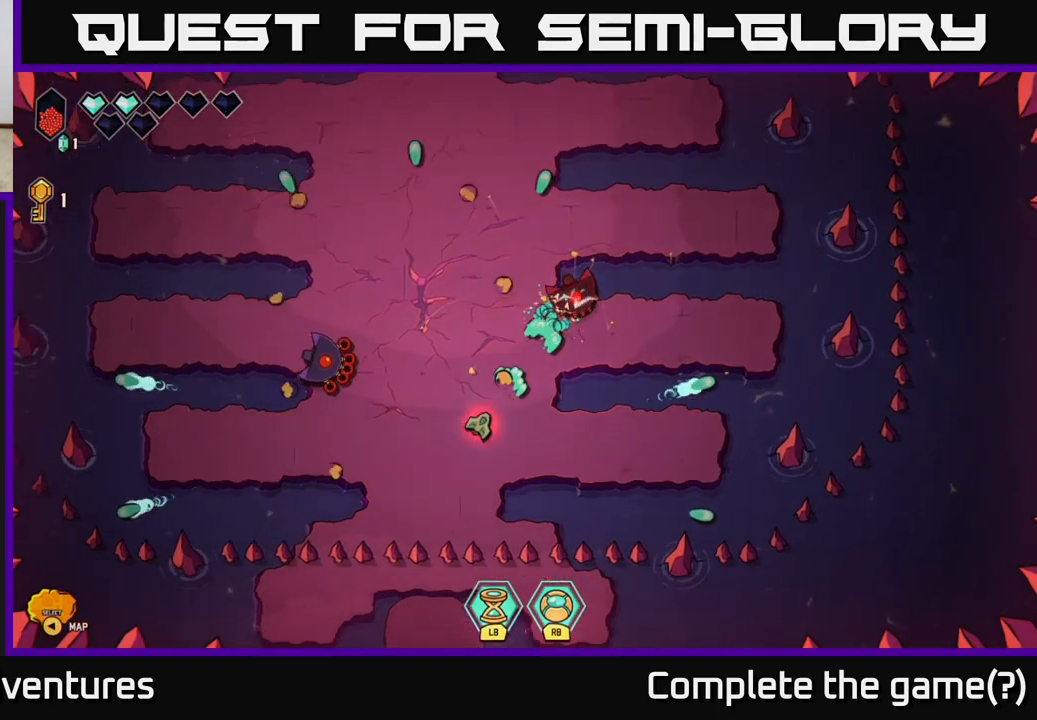
{"buttons": ["R2"], "left_stick": "down", "right_stick": "up-right", "events": [[33, "left_stick", "right"], [100, "left_stick", "left"], [250, "left_stick", "center"], [400, "left_stick", "down"]]}
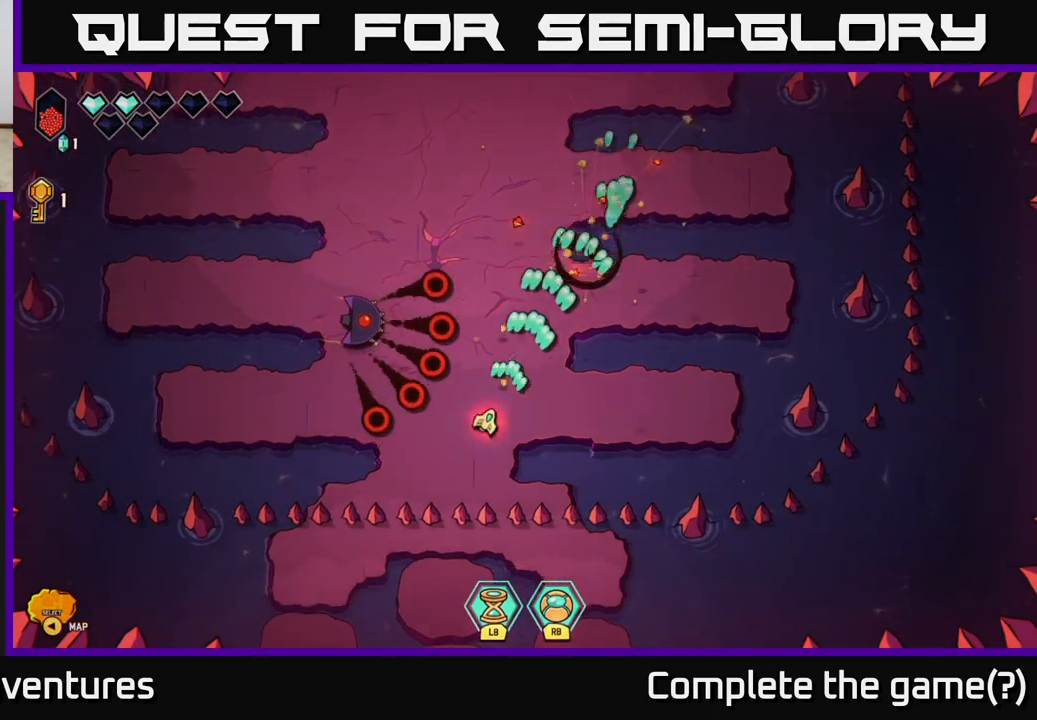
{"buttons": [], "left_stick": "down-left", "right_stick": "up-left", "events": [[33, "R2", "up"], [217, "left_stick", "center"], [283, "left_stick", "down"], [450, "left_stick", "down-left"], [450, "right_stick", "up-left"]]}
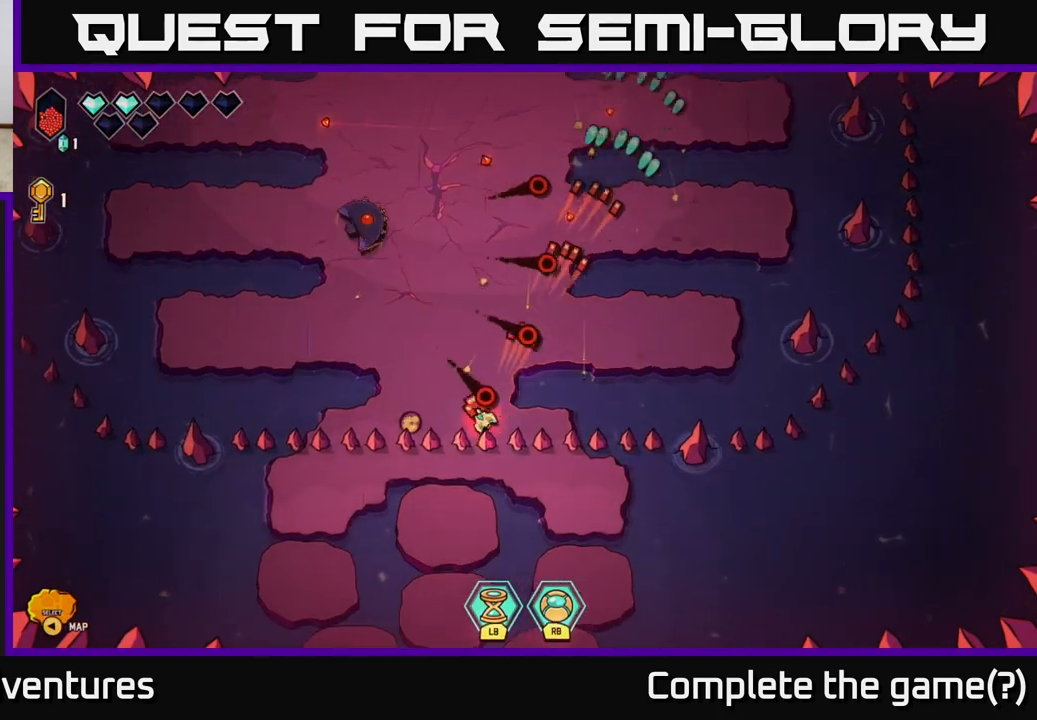
{"buttons": [], "left_stick": "center", "right_stick": "up-left", "events": [[183, "left_stick", "up"], [367, "left_stick", "center"]]}
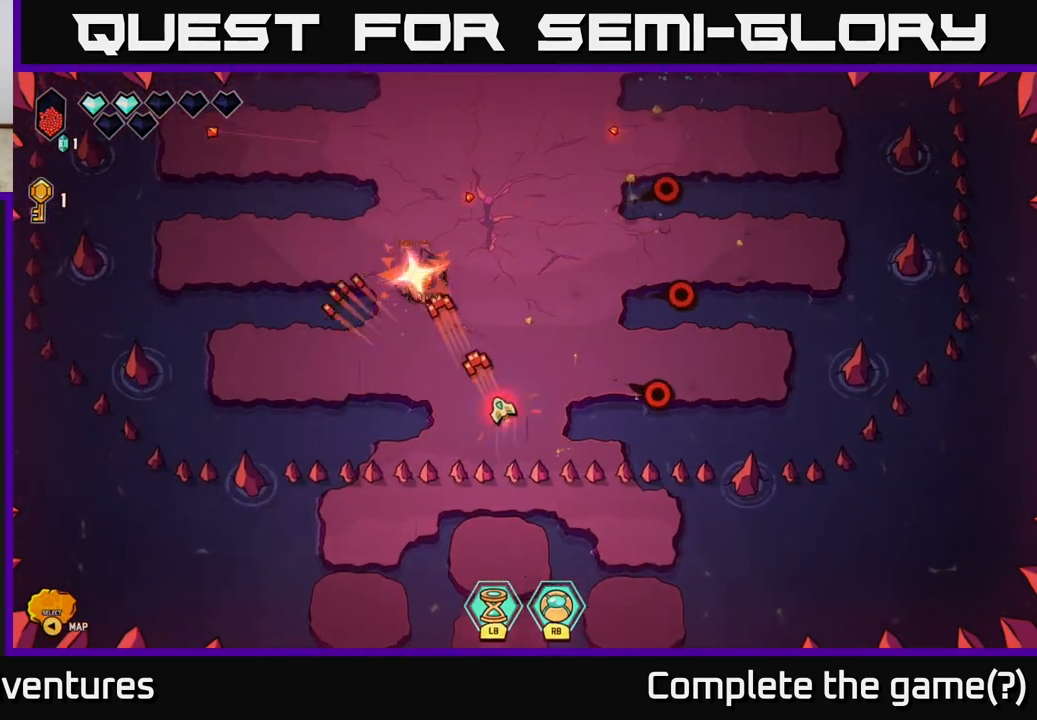
{"buttons": [], "left_stick": "up-right", "right_stick": "up-left", "events": [[117, "left_stick", "up-right"]]}
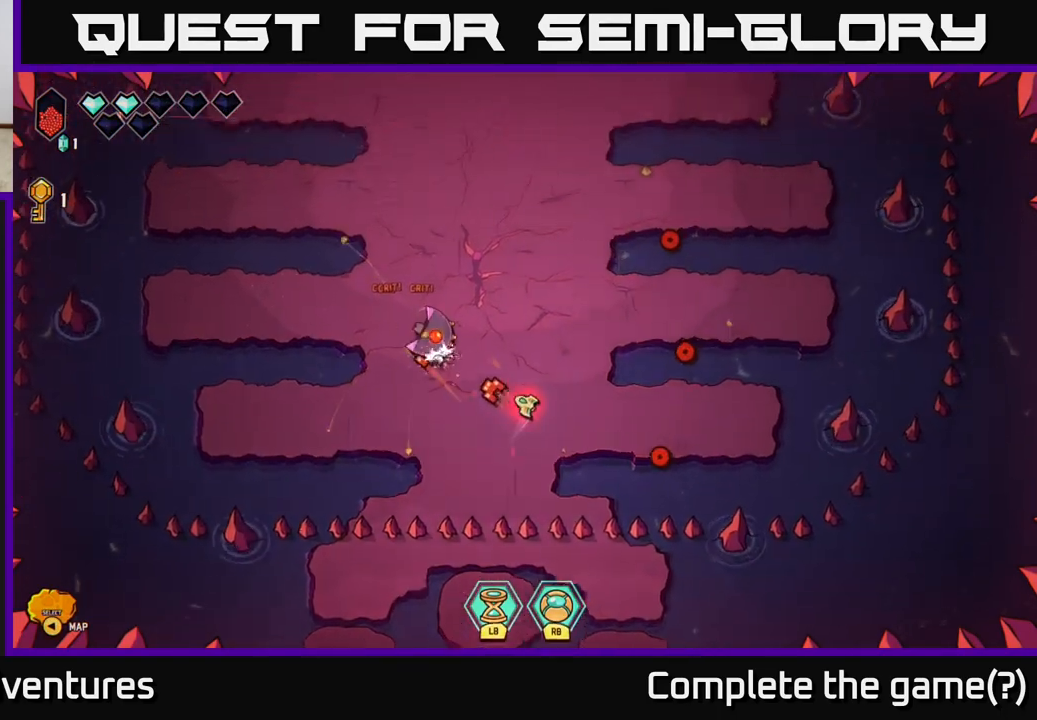
{"buttons": [], "left_stick": "up", "right_stick": "down-left", "events": [[17, "right_stick", "left"], [150, "left_stick", "up"], [400, "right_stick", "down-left"]]}
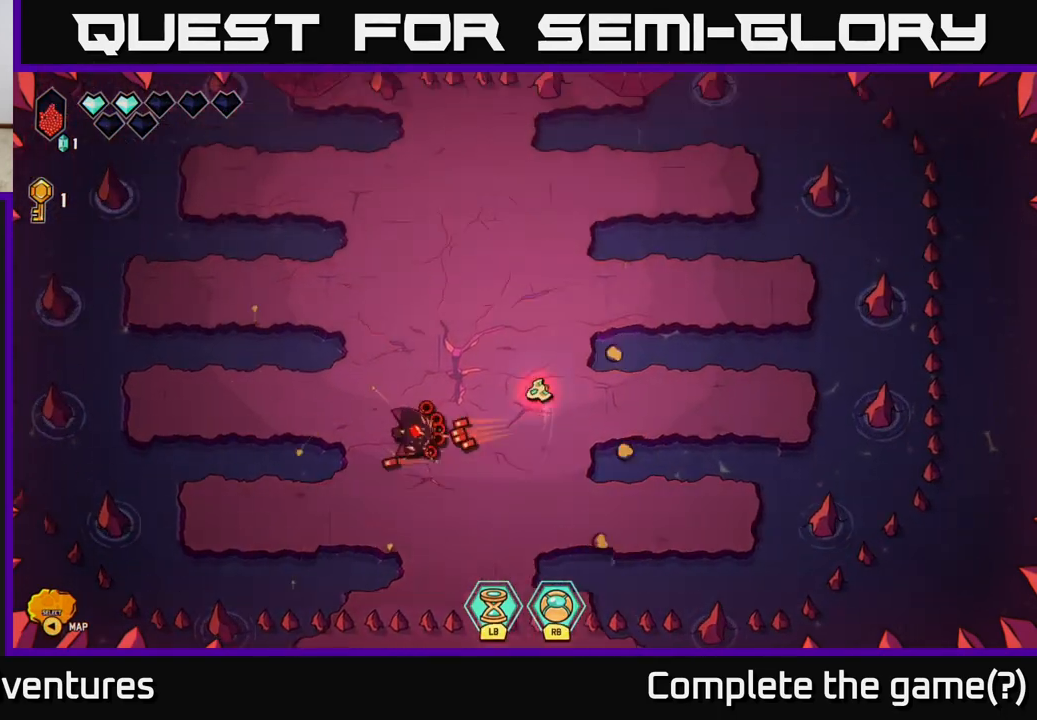
{"buttons": ["R2"], "left_stick": "up", "right_stick": "down-left", "events": [[233, "R2", "down"], [383, "left_stick", "center"], [483, "left_stick", "up"]]}